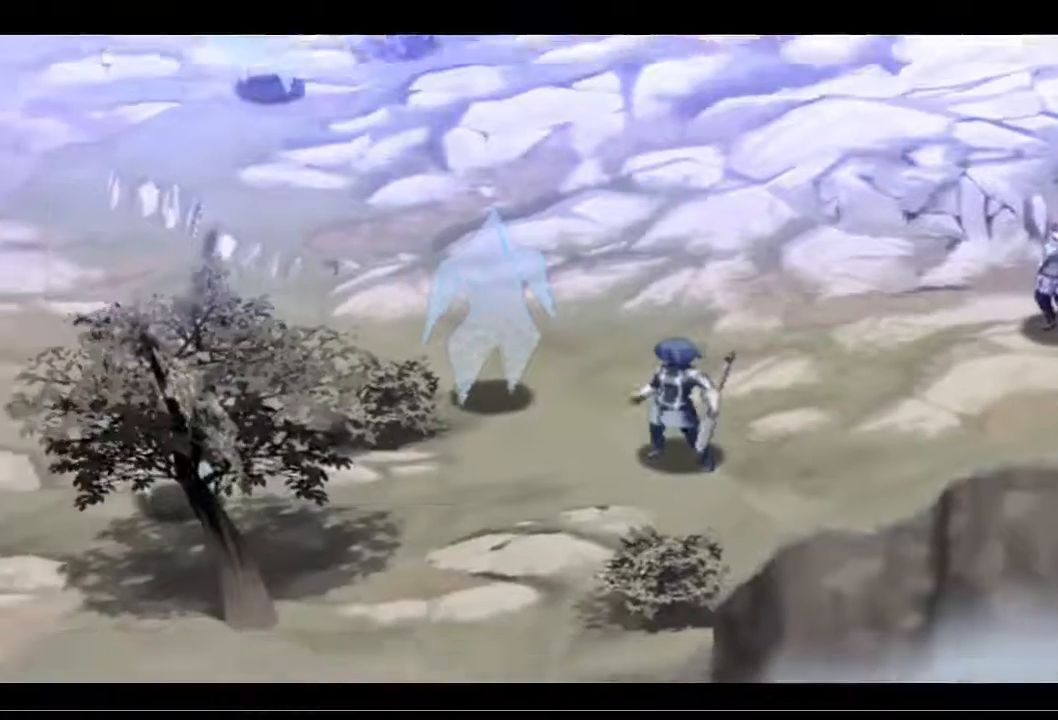
Gameplay with a controller (PlayStation layout); each line is a JSON object with the inputs held at the frame after it. "events" lists button and stick changes between this image and that frame as [ms after this image, input, new state], when the widget could be followed in between.
{"buttons": [], "left_stick": "center", "right_stick": "center", "events": [[333, "DPAD_RIGHT", "down"], [467, "DPAD_RIGHT", "up"]]}
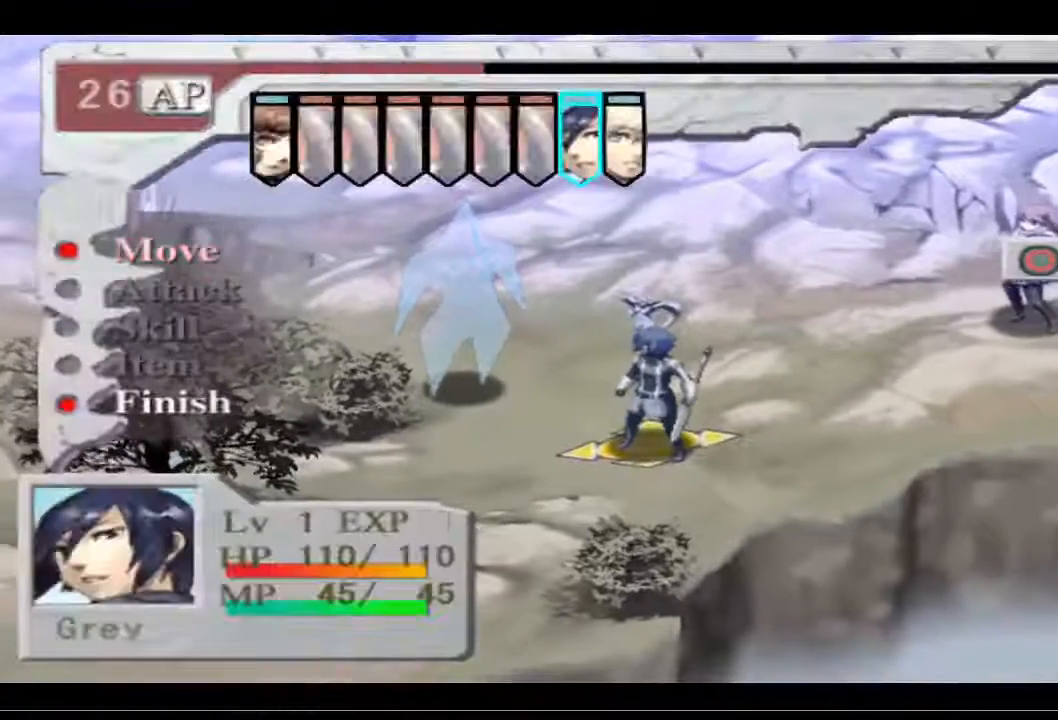
{"buttons": ["DPAD_UP"], "left_stick": "center", "right_stick": "center", "events": [[133, "DPAD_UP", "down"], [233, "DPAD_UP", "up"], [300, "DPAD_UP", "down"], [400, "DPAD_UP", "up"], [467, "DPAD_UP", "down"]]}
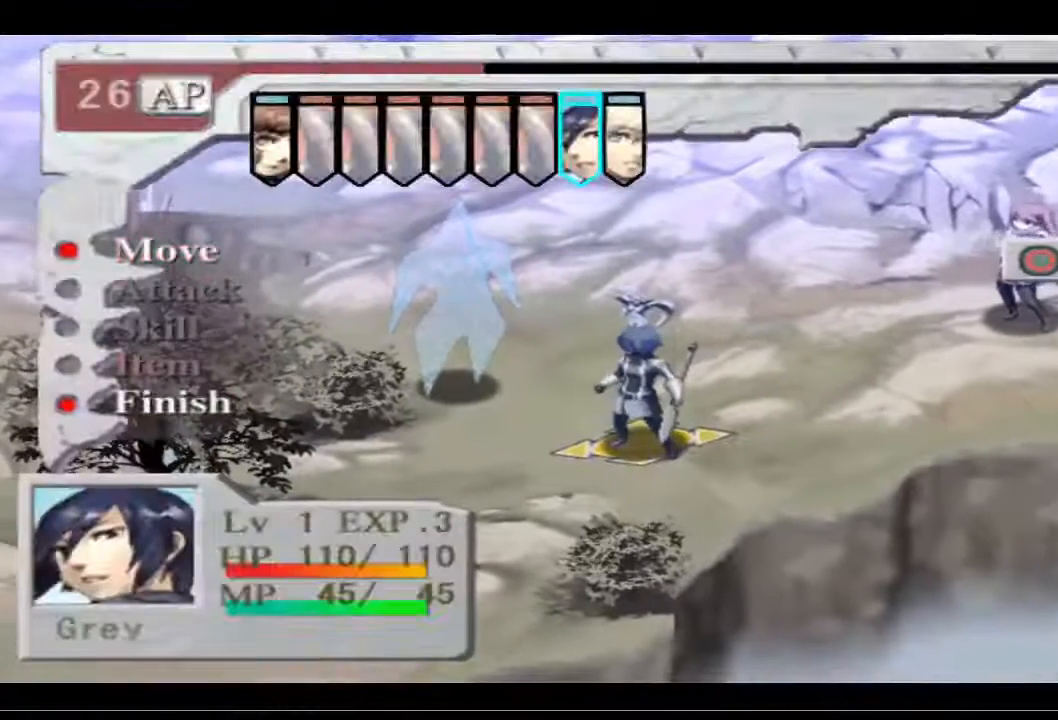
{"buttons": ["DPAD_UP"], "left_stick": "center", "right_stick": "center", "events": [[33, "DPAD_UP", "up"], [433, "DPAD_UP", "down"]]}
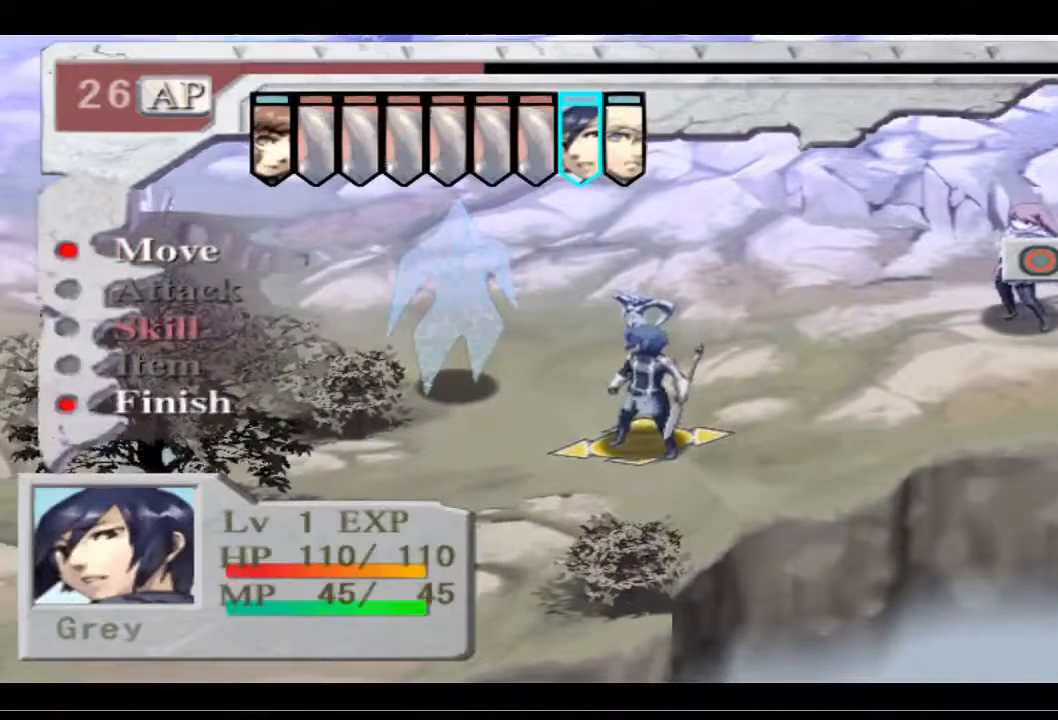
{"buttons": [], "left_stick": "center", "right_stick": "center", "events": [[67, "DPAD_UP", "up"], [367, "DPAD_RIGHT", "down"], [467, "DPAD_RIGHT", "up"]]}
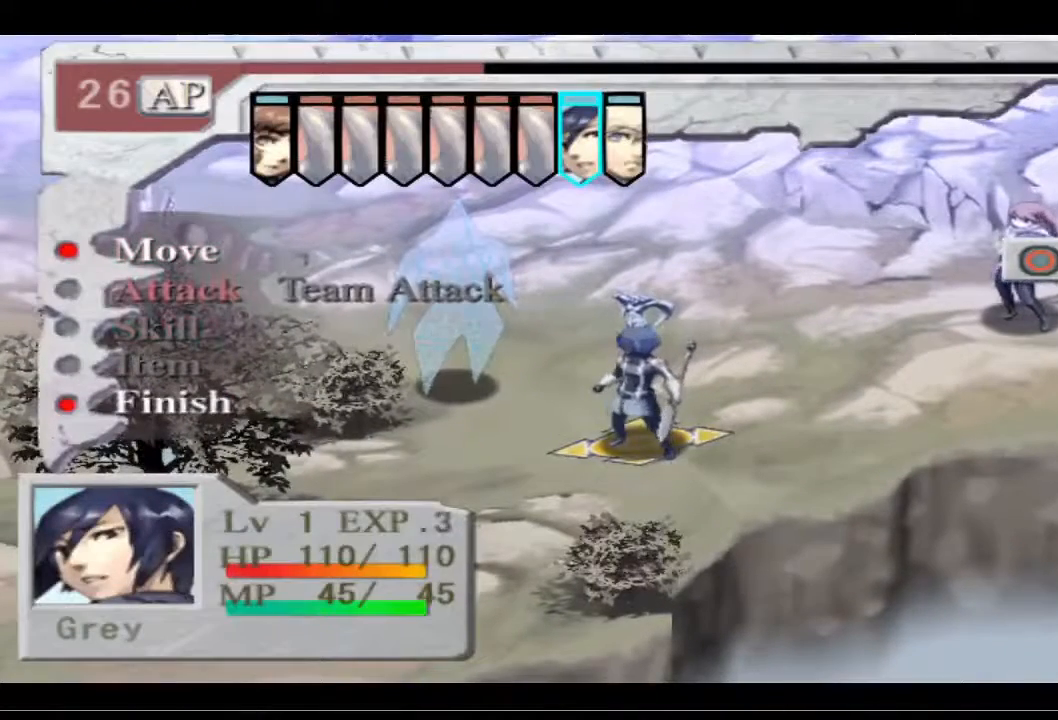
{"buttons": [], "left_stick": "center", "right_stick": "center", "events": [[400, "DPAD_UP", "down"], [500, "DPAD_UP", "up"]]}
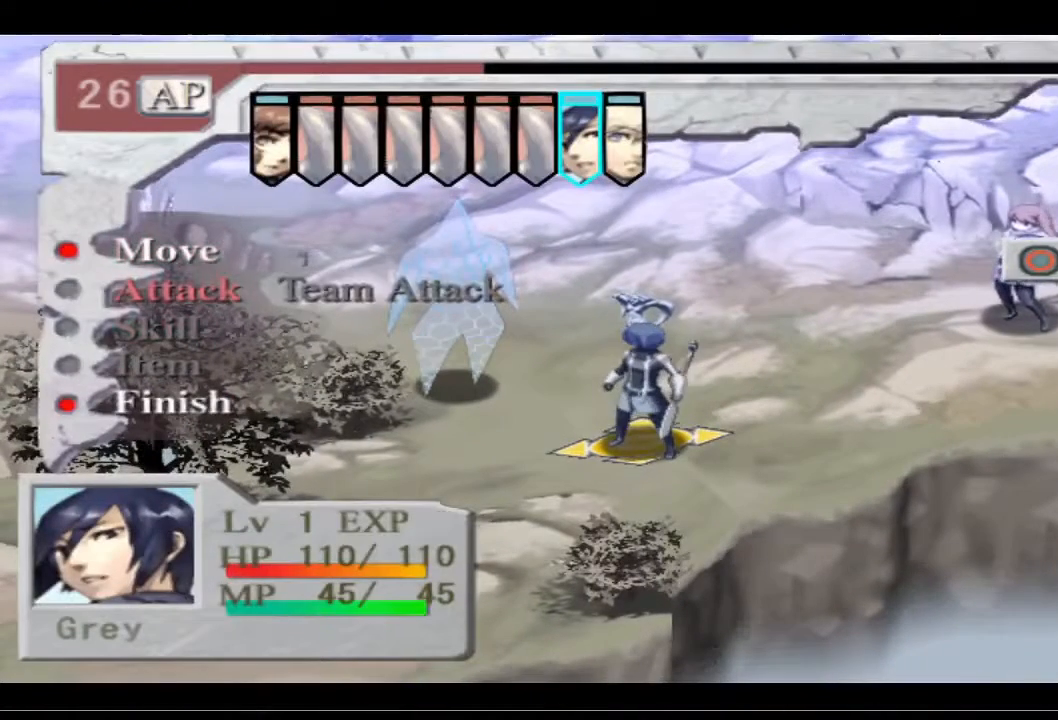
{"buttons": ["DPAD_UP"], "left_stick": "center", "right_stick": "center", "events": [[433, "DPAD_UP", "down"]]}
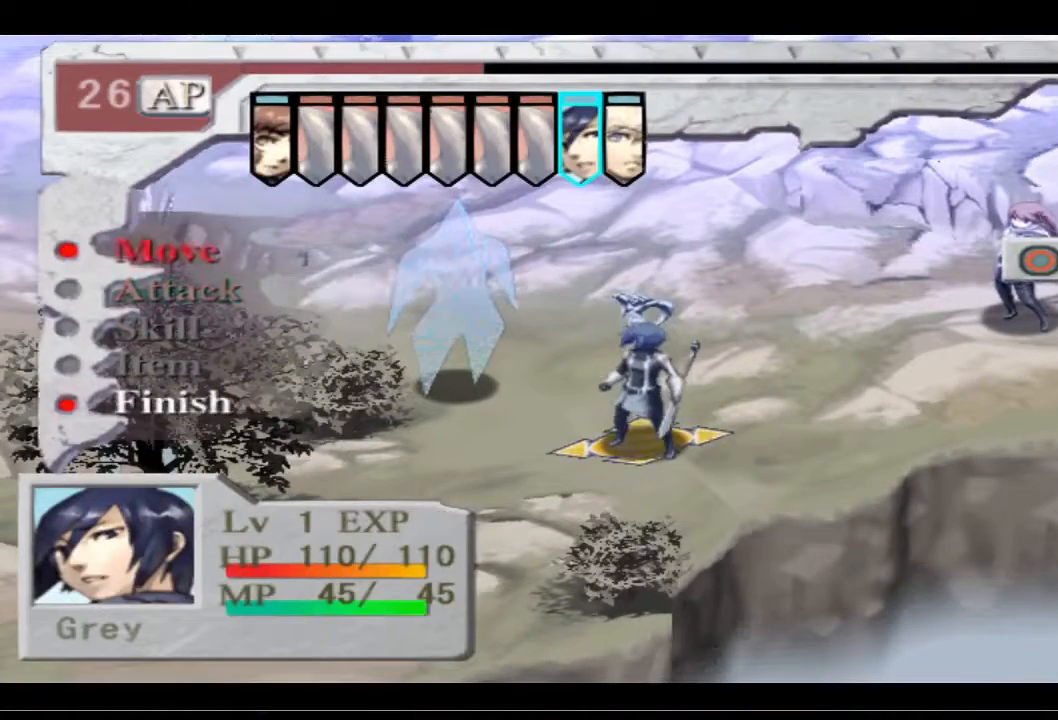
{"buttons": [], "left_stick": "center", "right_stick": "center", "events": [[67, "DPAD_UP", "up"], [367, "CROSS", "down"], [500, "CROSS", "up"]]}
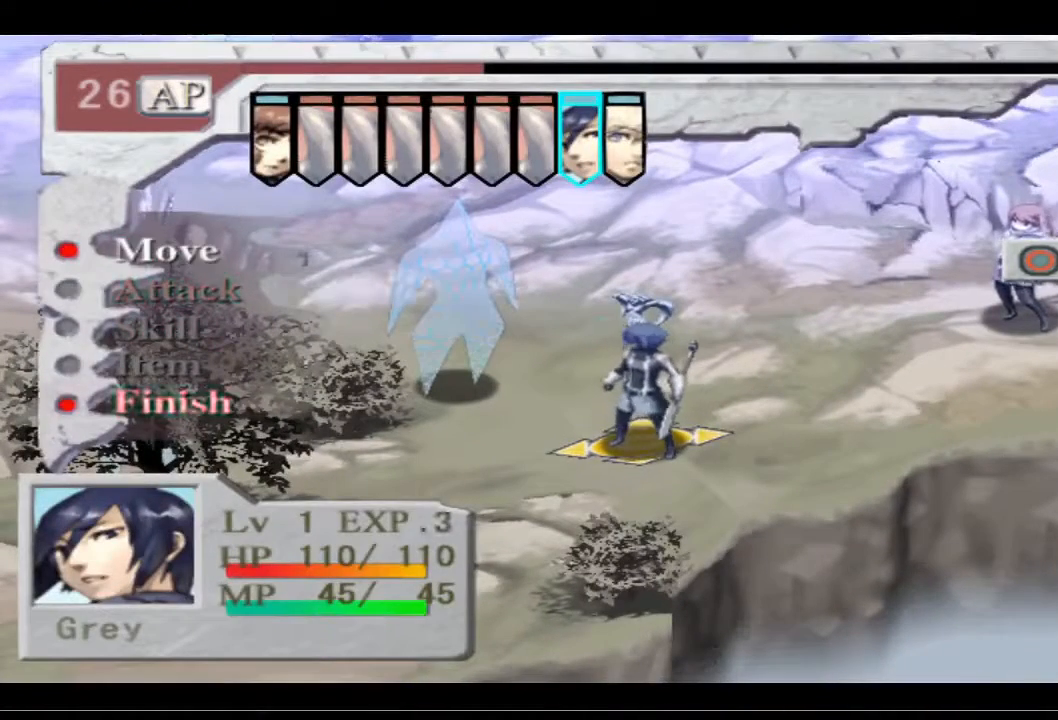
{"buttons": [], "left_stick": "center", "right_stick": "center", "events": []}
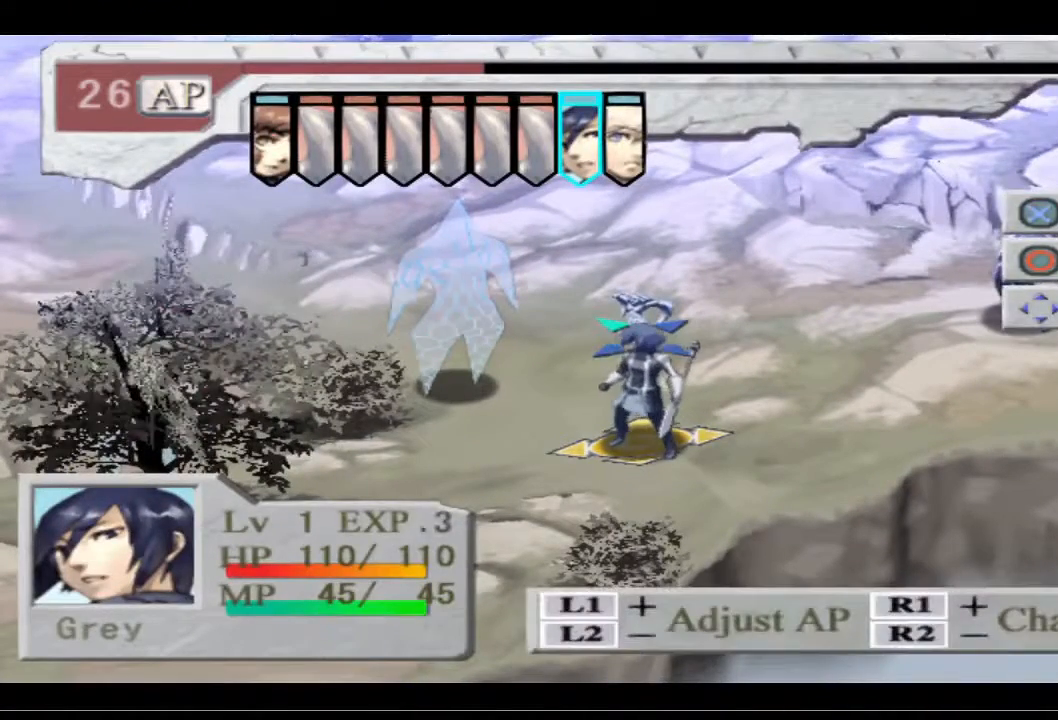
{"buttons": ["DPAD_RIGHT"], "left_stick": "center", "right_stick": "center", "events": [[33, "CROSS", "down"], [133, "CROSS", "up"], [367, "DPAD_RIGHT", "down"]]}
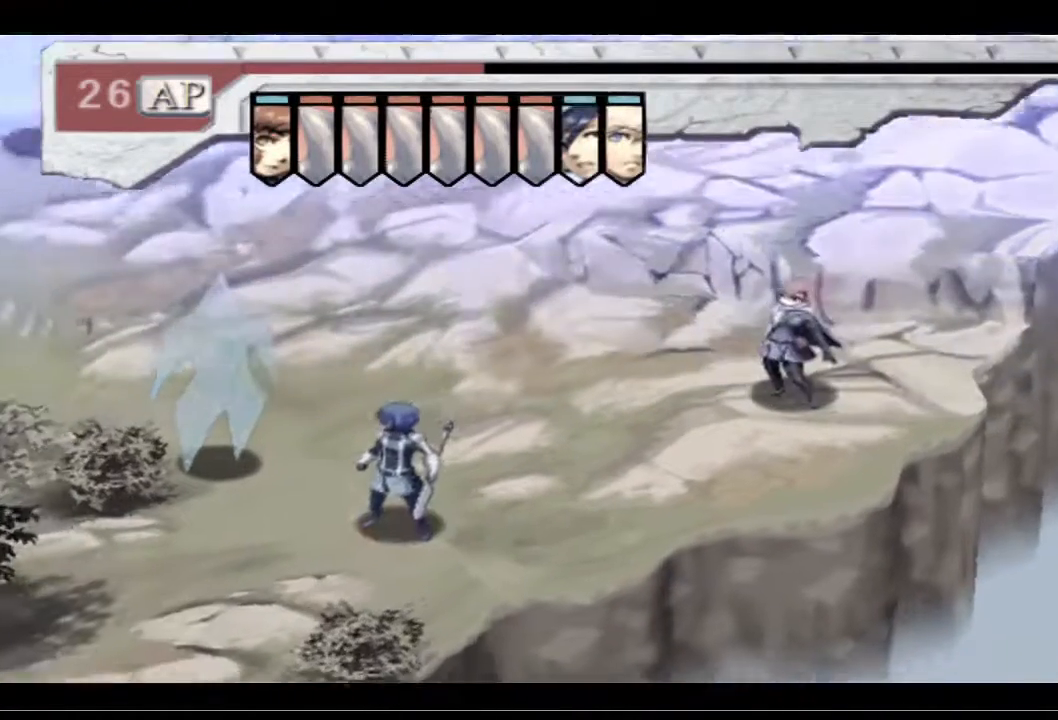
{"buttons": [], "left_stick": "center", "right_stick": "center", "events": [[33, "DPAD_UP", "down"], [67, "DPAD_RIGHT", "up"], [200, "DPAD_UP", "up"]]}
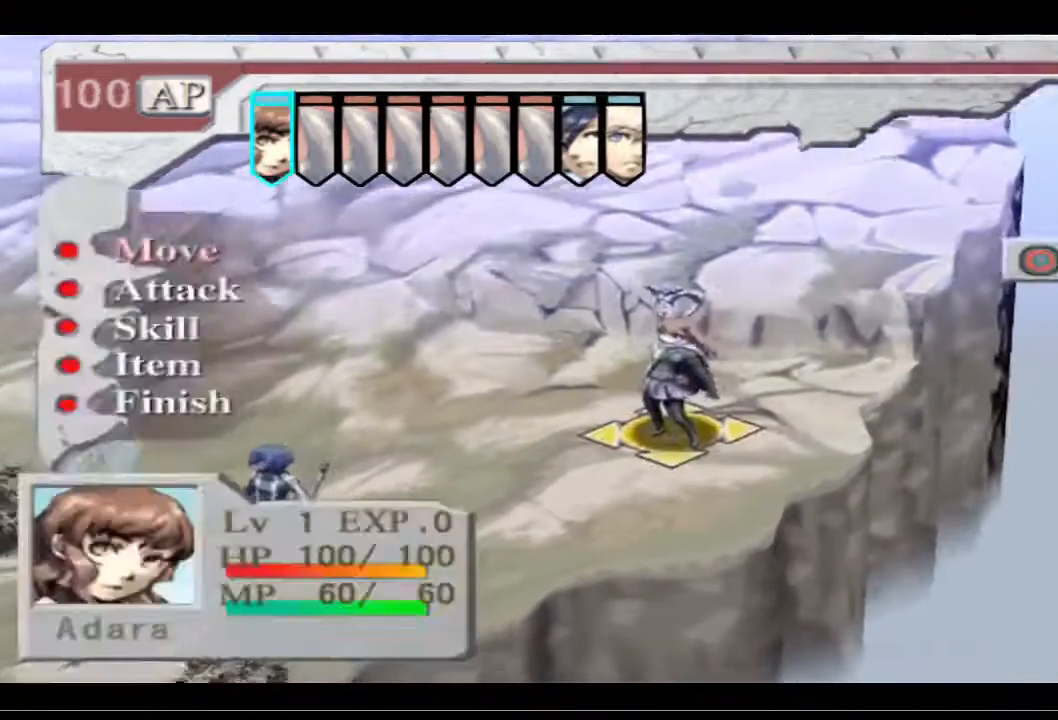
{"buttons": [], "left_stick": "center", "right_stick": "center", "events": [[367, "CROSS", "down"], [500, "CROSS", "up"]]}
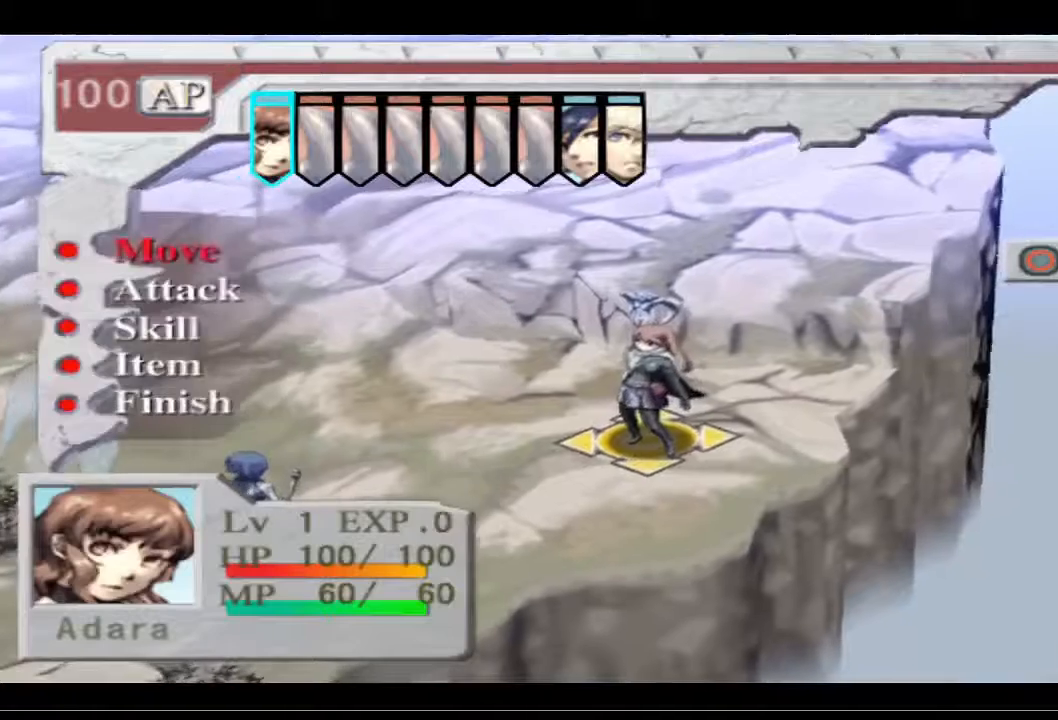
{"buttons": ["CIRCLE"], "left_stick": "center", "right_stick": "center", "events": [[467, "CIRCLE", "down"]]}
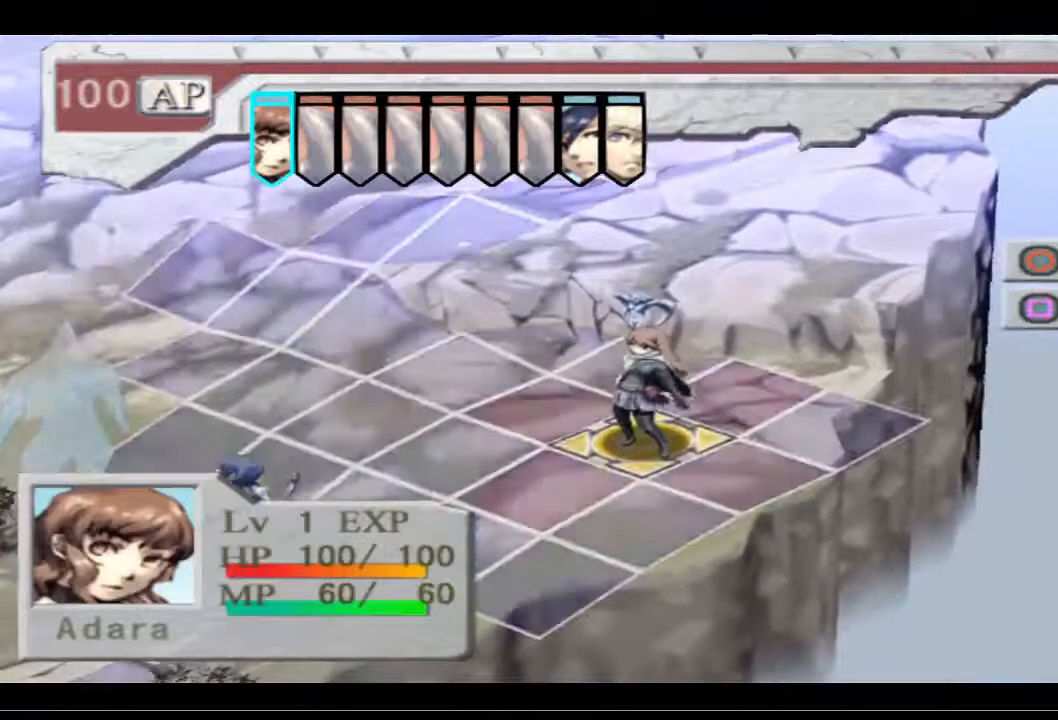
{"buttons": ["CROSS"], "left_stick": "center", "right_stick": "center", "events": [[67, "CIRCLE", "up"], [333, "DPAD_DOWN", "down"], [433, "DPAD_DOWN", "up"], [467, "CROSS", "down"]]}
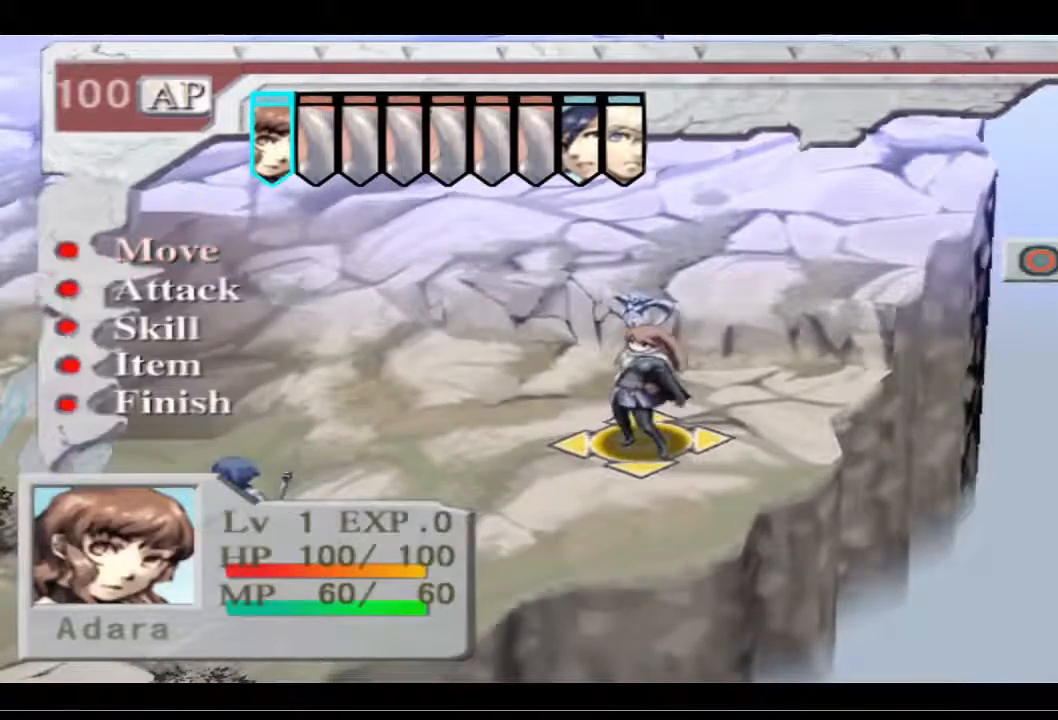
{"buttons": [], "left_stick": "center", "right_stick": "center", "events": [[100, "CROSS", "up"]]}
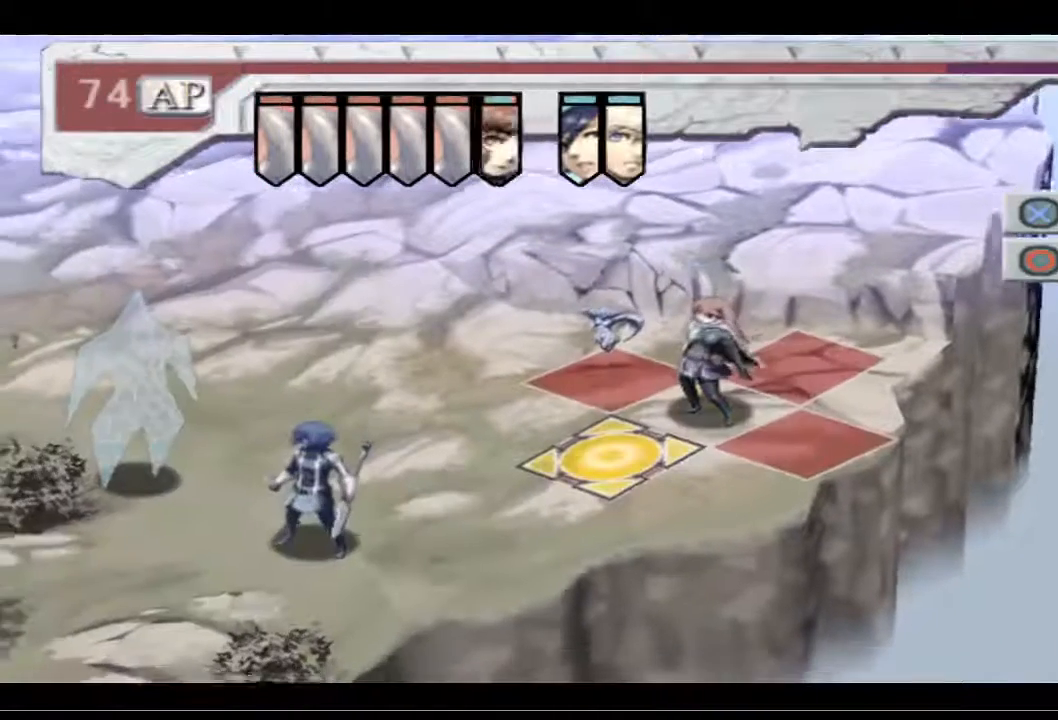
{"buttons": [], "left_stick": "center", "right_stick": "center", "events": []}
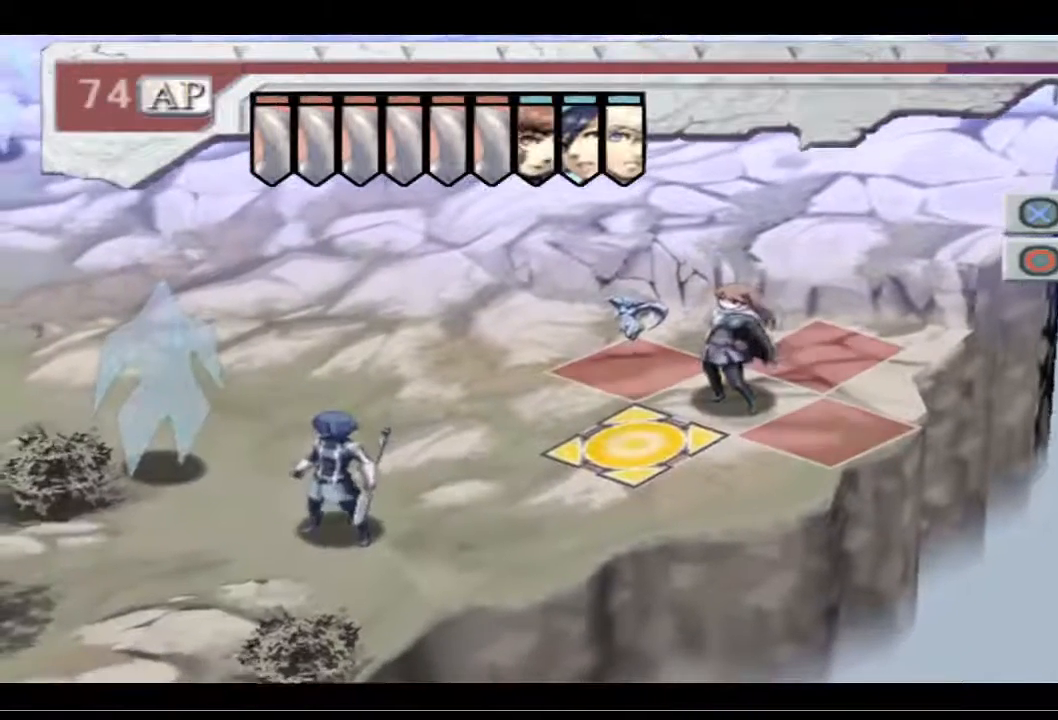
{"buttons": [], "left_stick": "center", "right_stick": "center", "events": [[267, "CIRCLE", "down"], [367, "CIRCLE", "up"]]}
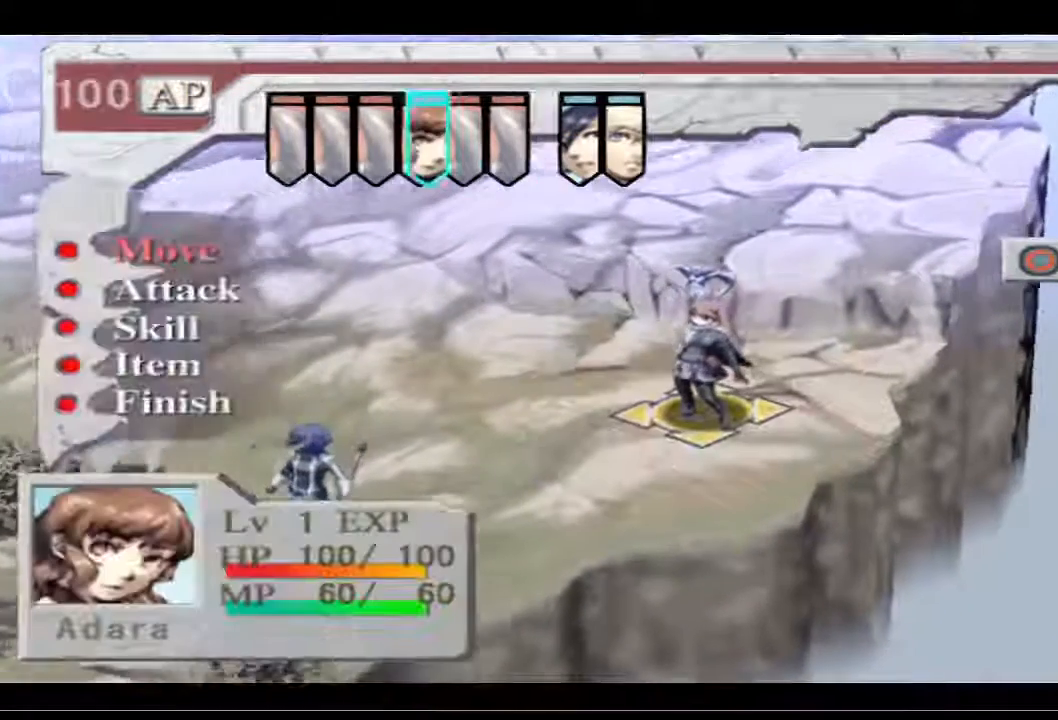
{"buttons": ["DPAD_UP"], "left_stick": "center", "right_stick": "center", "events": [[467, "DPAD_UP", "down"]]}
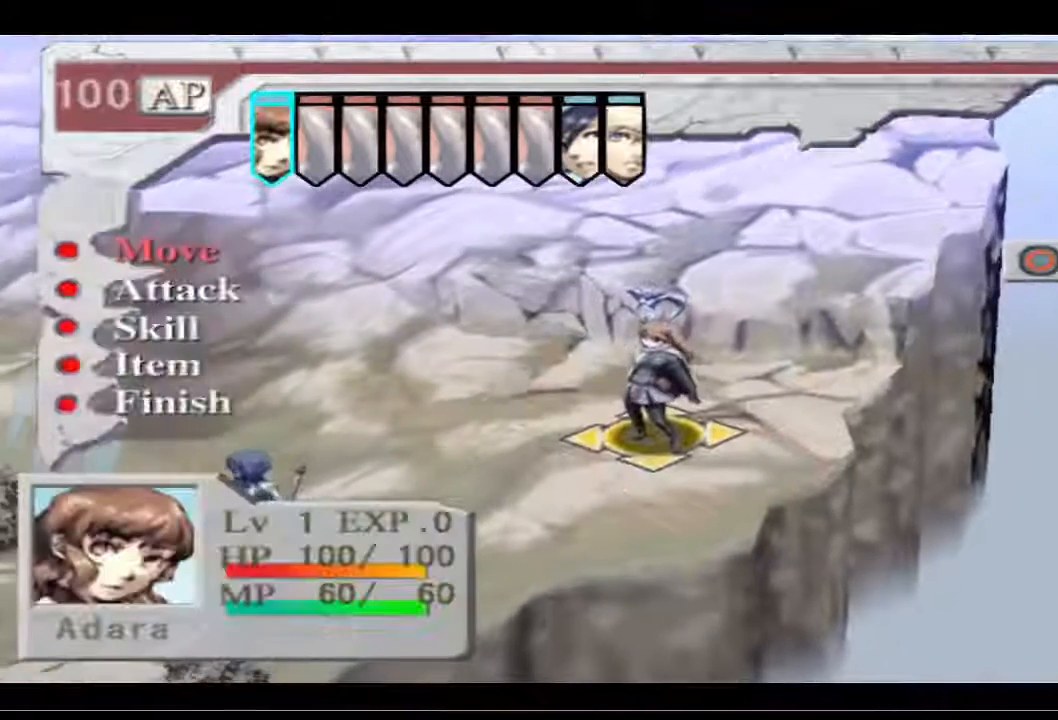
{"buttons": ["DPAD_DOWN"], "left_stick": "center", "right_stick": "center", "events": [[67, "DPAD_UP", "up"], [433, "DPAD_DOWN", "down"]]}
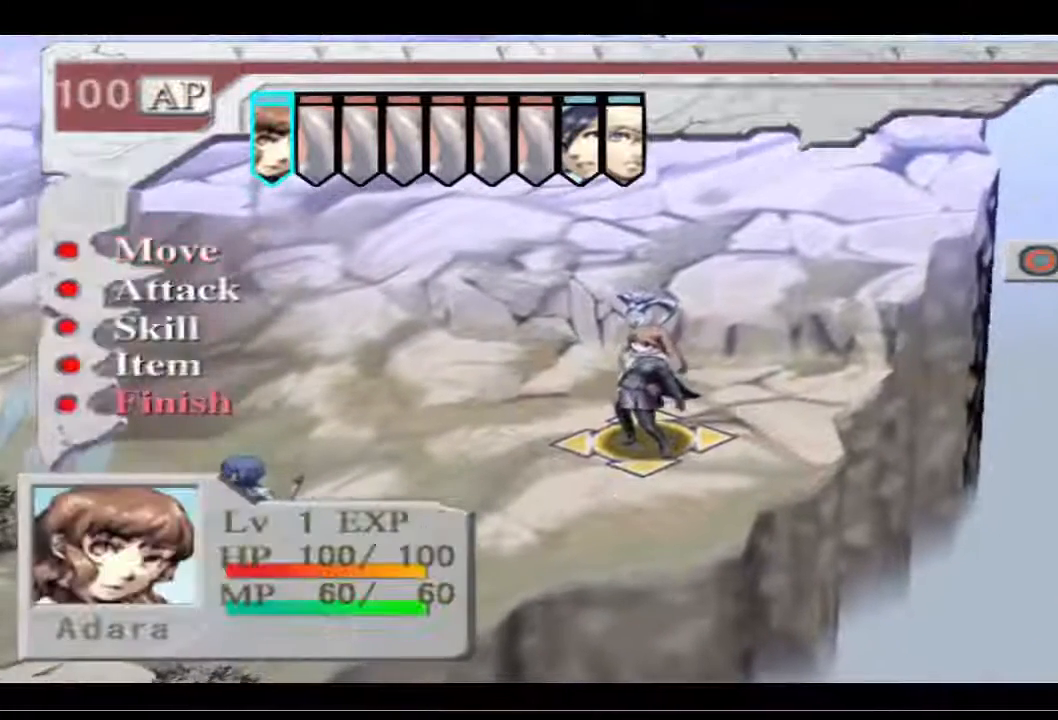
{"buttons": [], "left_stick": "center", "right_stick": "center", "events": [[67, "DPAD_DOWN", "up"], [433, "DPAD_DOWN", "down"], [500, "DPAD_DOWN", "up"]]}
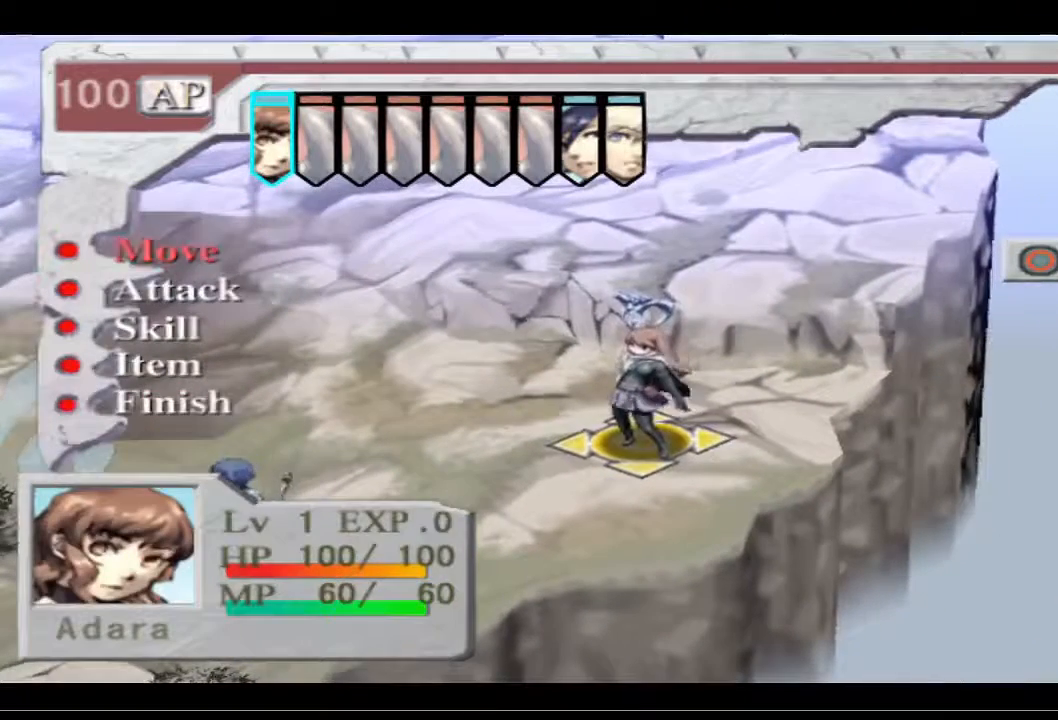
{"buttons": [], "left_stick": "center", "right_stick": "center", "events": [[400, "DPAD_UP", "down"], [467, "DPAD_UP", "up"]]}
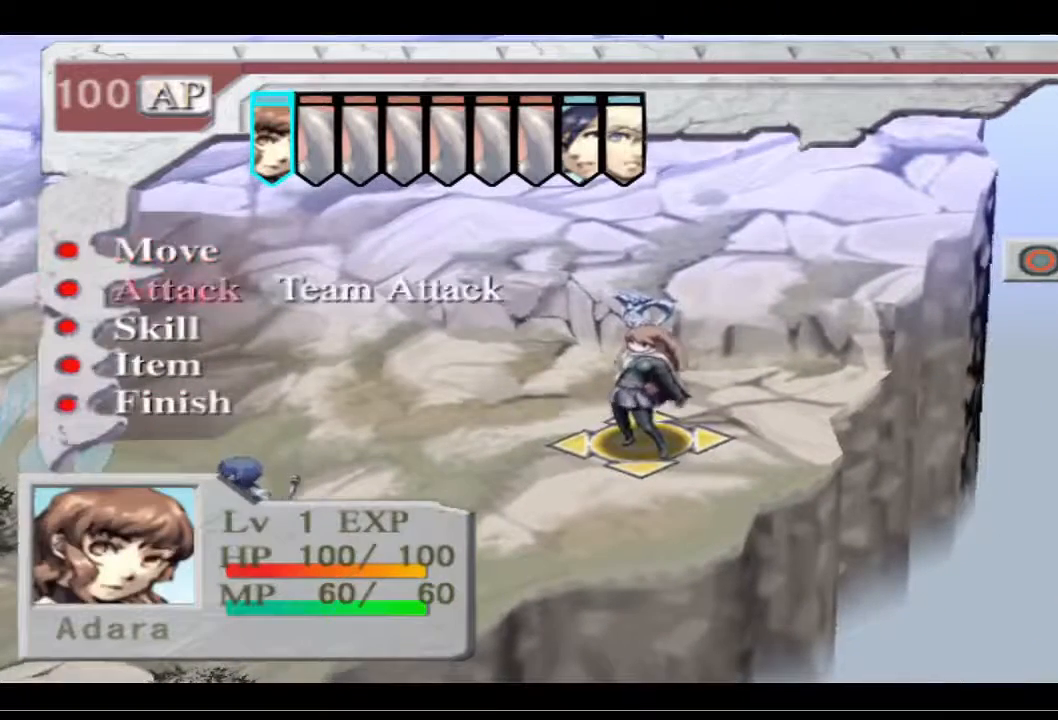
{"buttons": [], "left_stick": "center", "right_stick": "center", "events": [[333, "CROSS", "down"], [500, "CROSS", "up"]]}
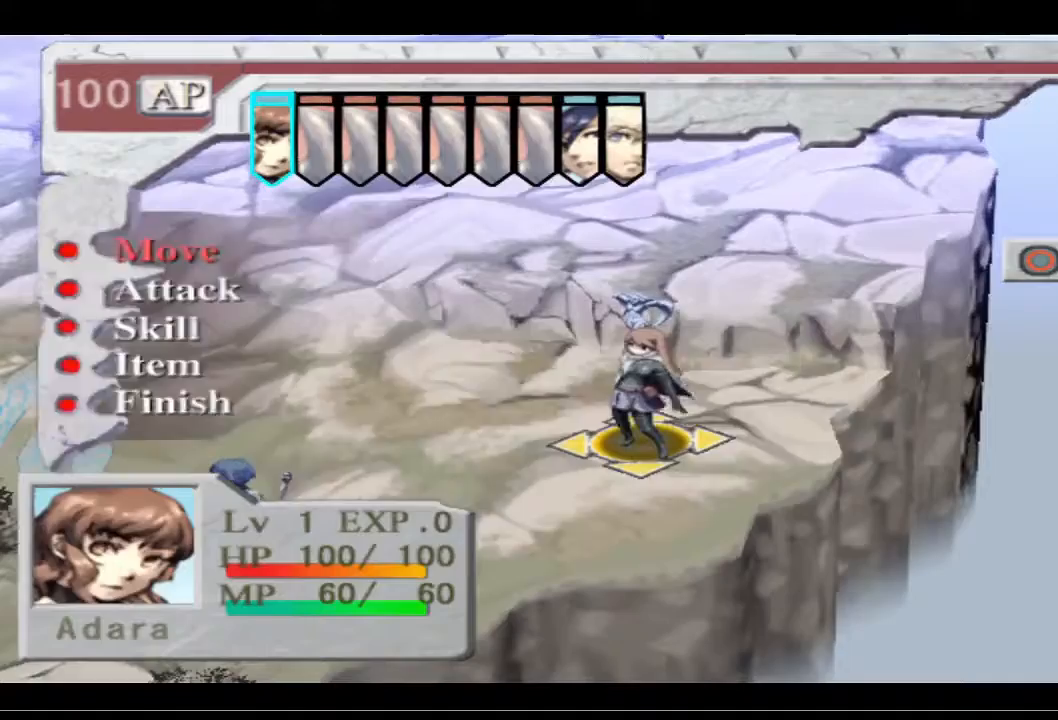
{"buttons": ["DPAD_DOWN"], "left_stick": "center", "right_stick": "center", "events": [[200, "DPAD_LEFT", "down"], [333, "DPAD_LEFT", "up"], [400, "DPAD_DOWN", "down"]]}
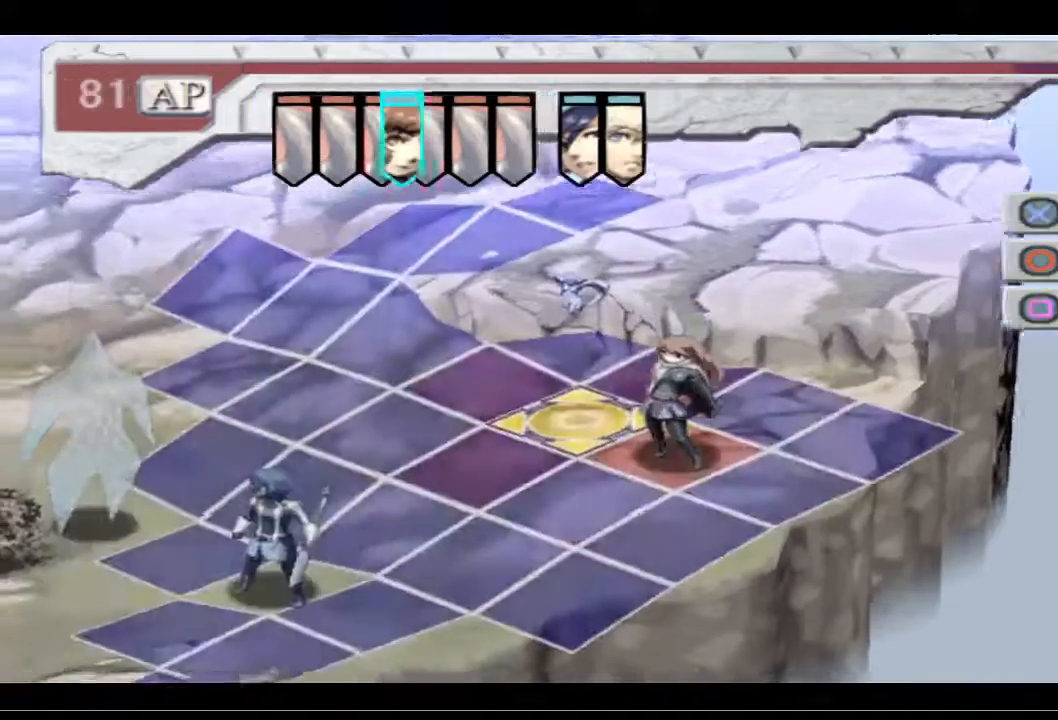
{"buttons": [], "left_stick": "center", "right_stick": "center", "events": [[33, "DPAD_DOWN", "up"], [67, "DPAD_DOWN", "down"], [167, "DPAD_DOWN", "up"], [267, "DPAD_DOWN", "down"], [300, "DPAD_DOWN", "up"]]}
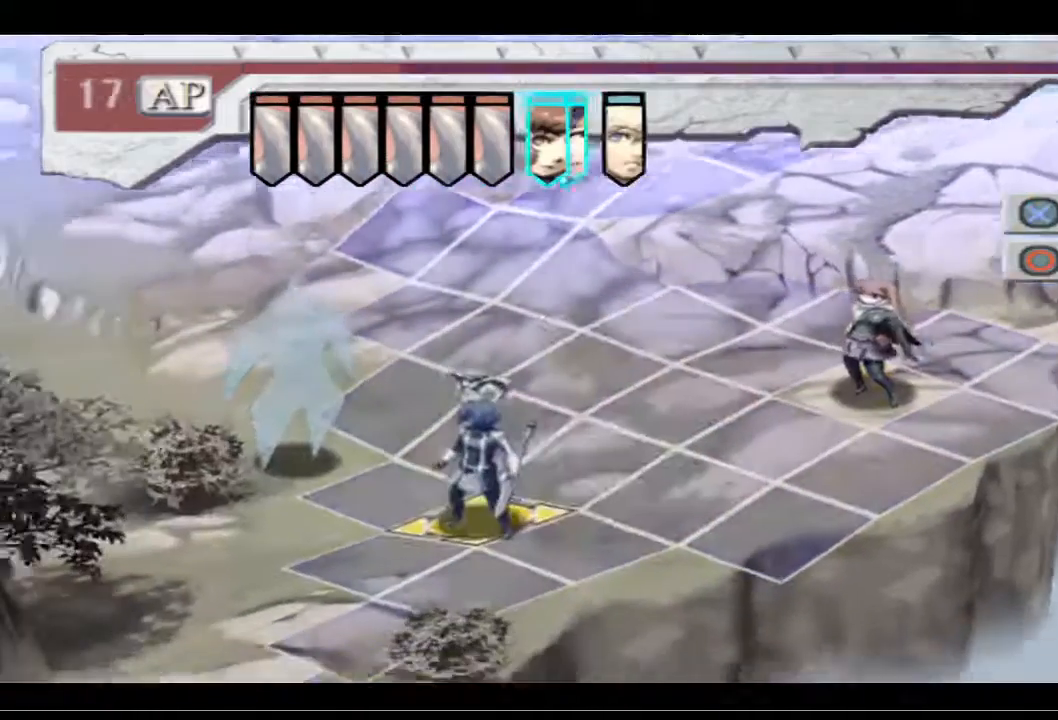
{"buttons": [], "left_stick": "center", "right_stick": "center", "events": [[33, "DPAD_LEFT", "down"], [400, "DPAD_LEFT", "up"]]}
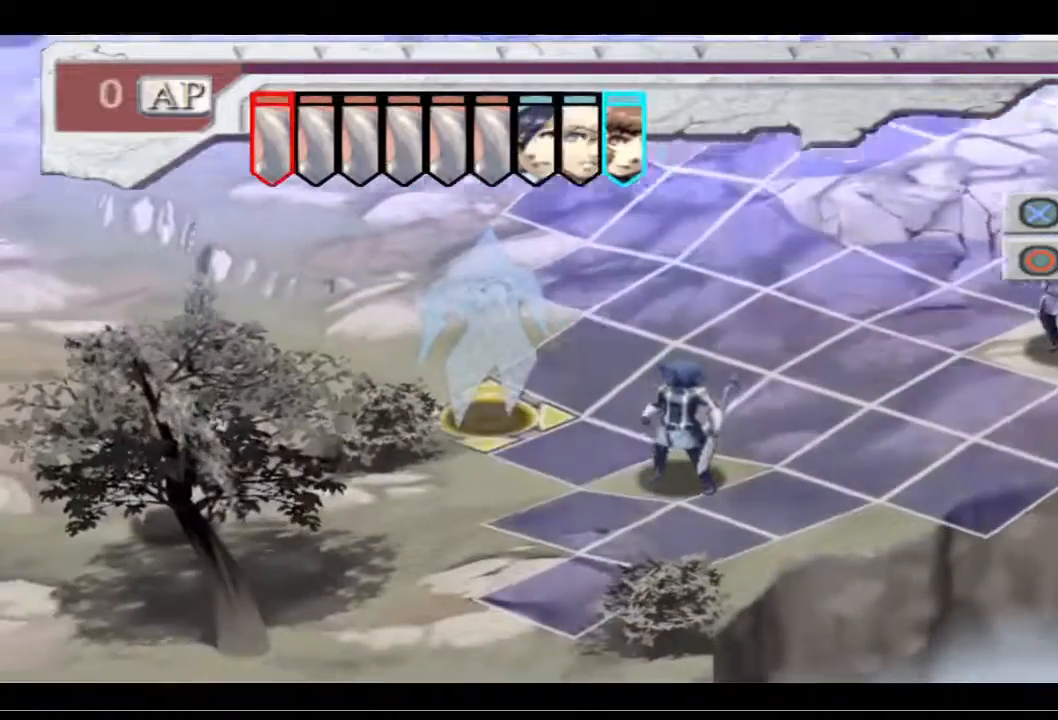
{"buttons": ["DPAD_RIGHT"], "left_stick": "center", "right_stick": "center", "events": [[500, "DPAD_RIGHT", "down"]]}
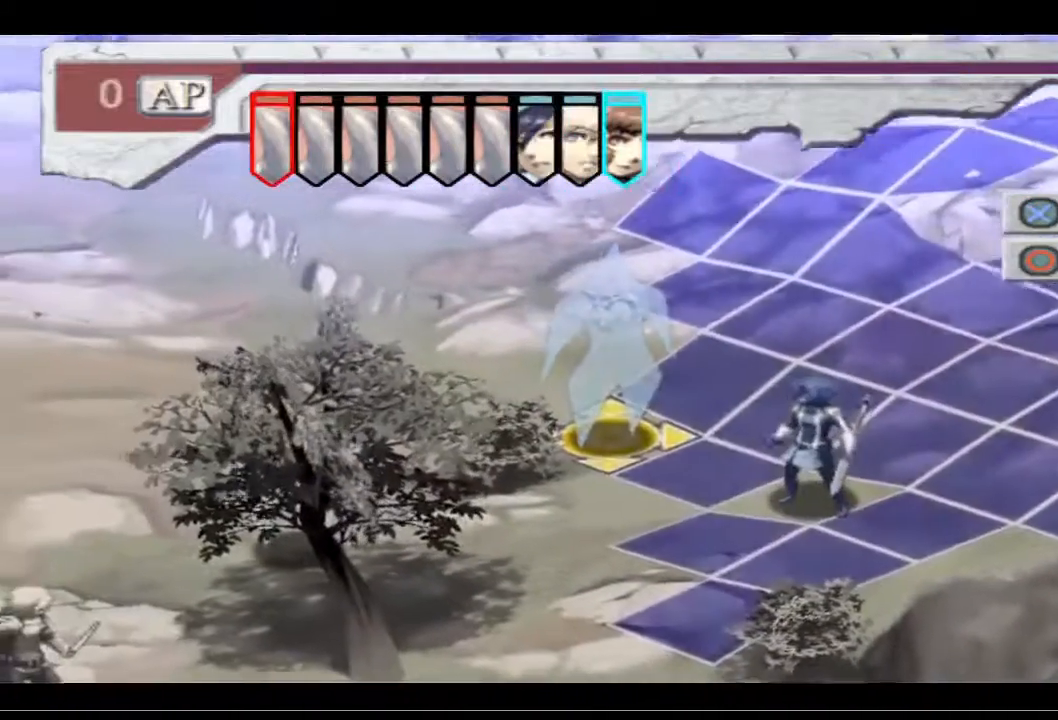
{"buttons": [], "left_stick": "center", "right_stick": "center", "events": [[133, "DPAD_RIGHT", "up"]]}
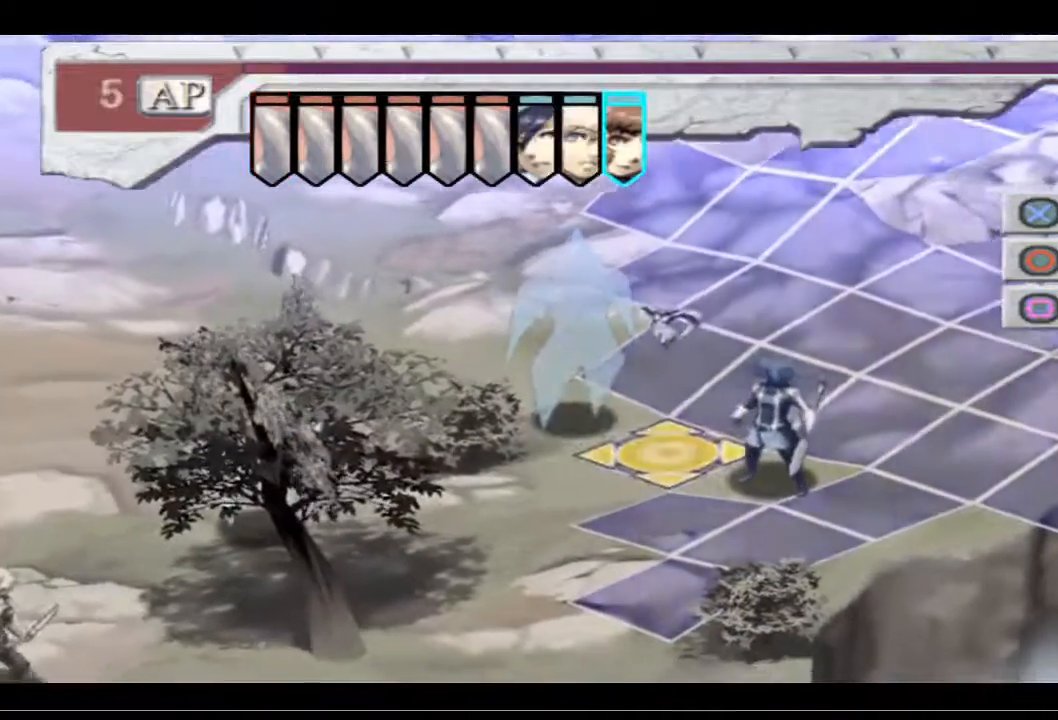
{"buttons": [], "left_stick": "center", "right_stick": "center", "events": [[200, "DPAD_UP", "down"], [267, "DPAD_UP", "up"]]}
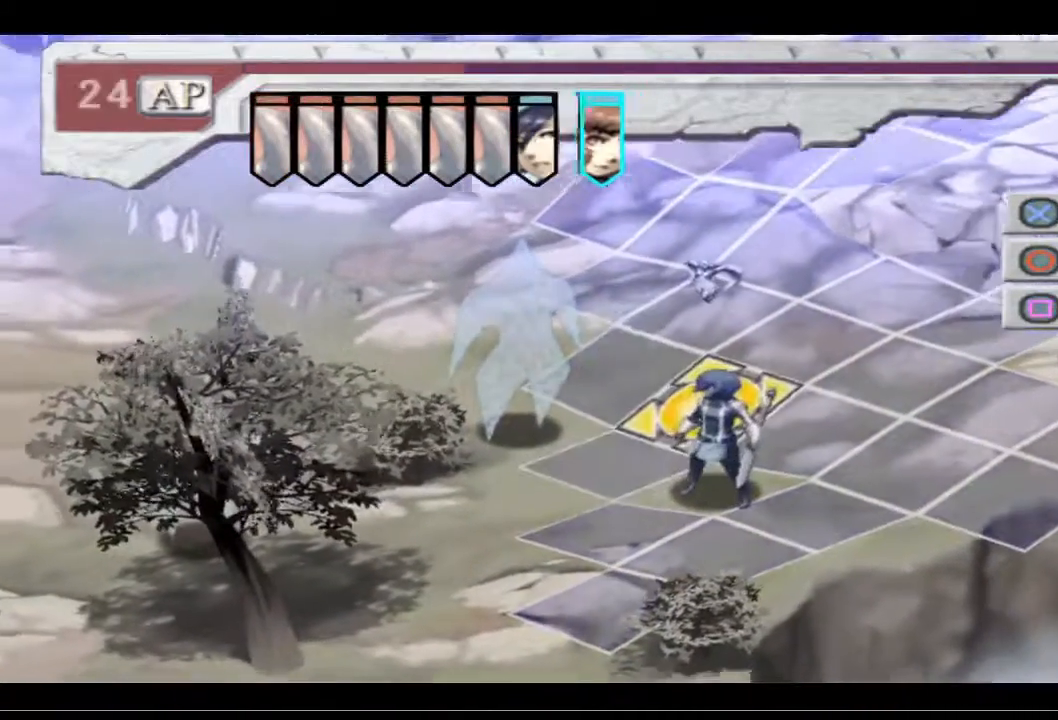
{"buttons": [], "left_stick": "center", "right_stick": "center", "events": [[233, "DPAD_LEFT", "down"], [300, "DPAD_LEFT", "up"]]}
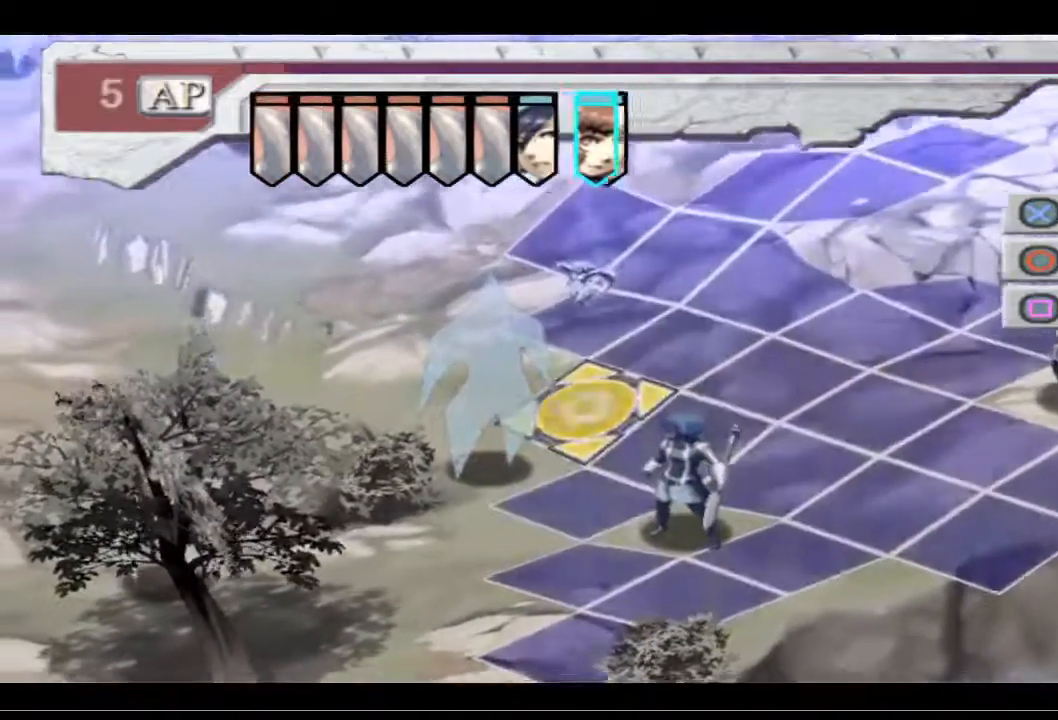
{"buttons": [], "left_stick": "center", "right_stick": "center", "events": [[167, "CROSS", "down"], [300, "CROSS", "up"]]}